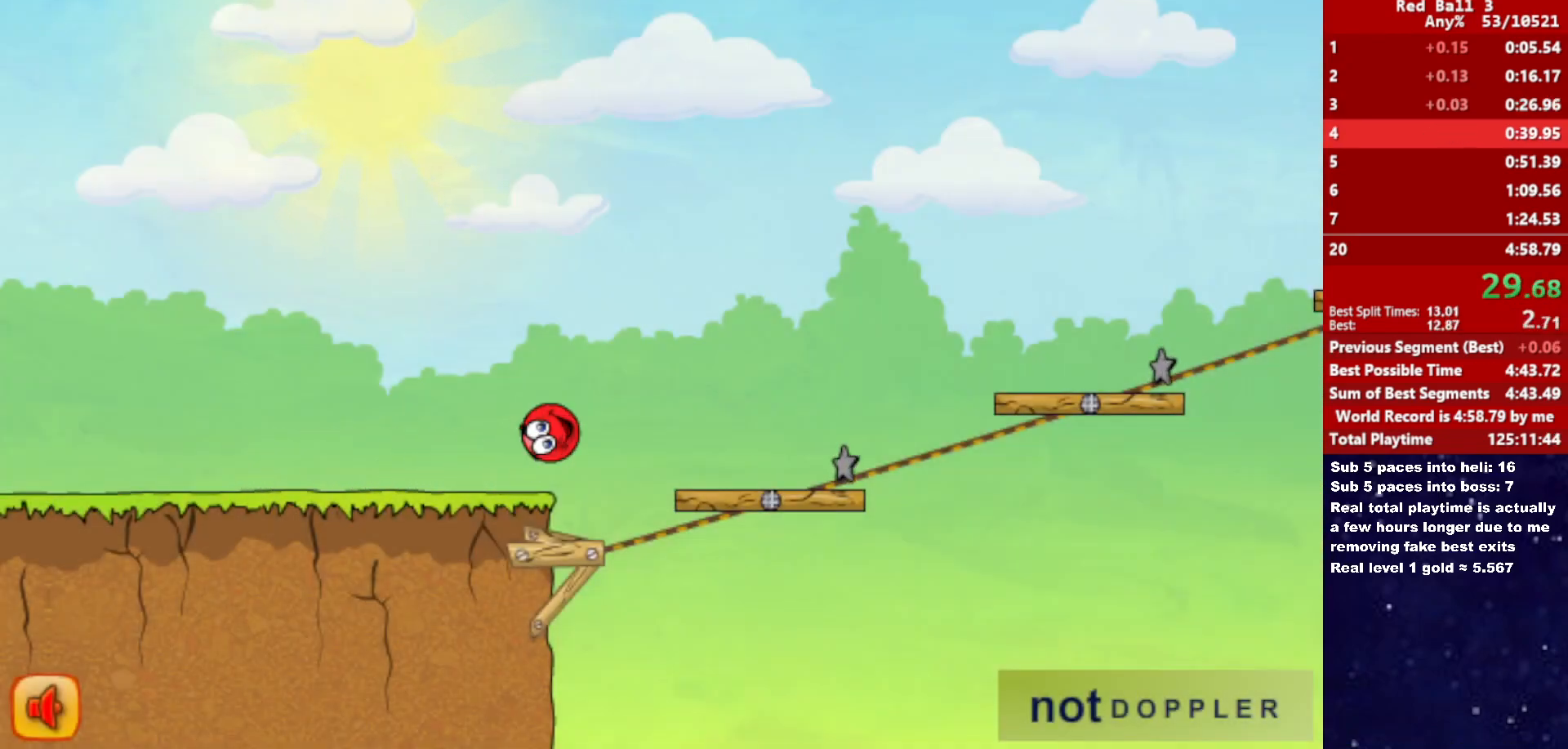
Gameplay with keyboard; each line is a JSON object with the keys held at the frame after it. "events" lists presses ("down") and releases ("up") of "down", "left", "p", "r", "right" and "up" between this image and that frame as [ms after this image, input, new state], when the widget could be followed in between. No other keys are recorded. Mouse input is not recorded.
{"keys": ["right", "up"], "events": []}
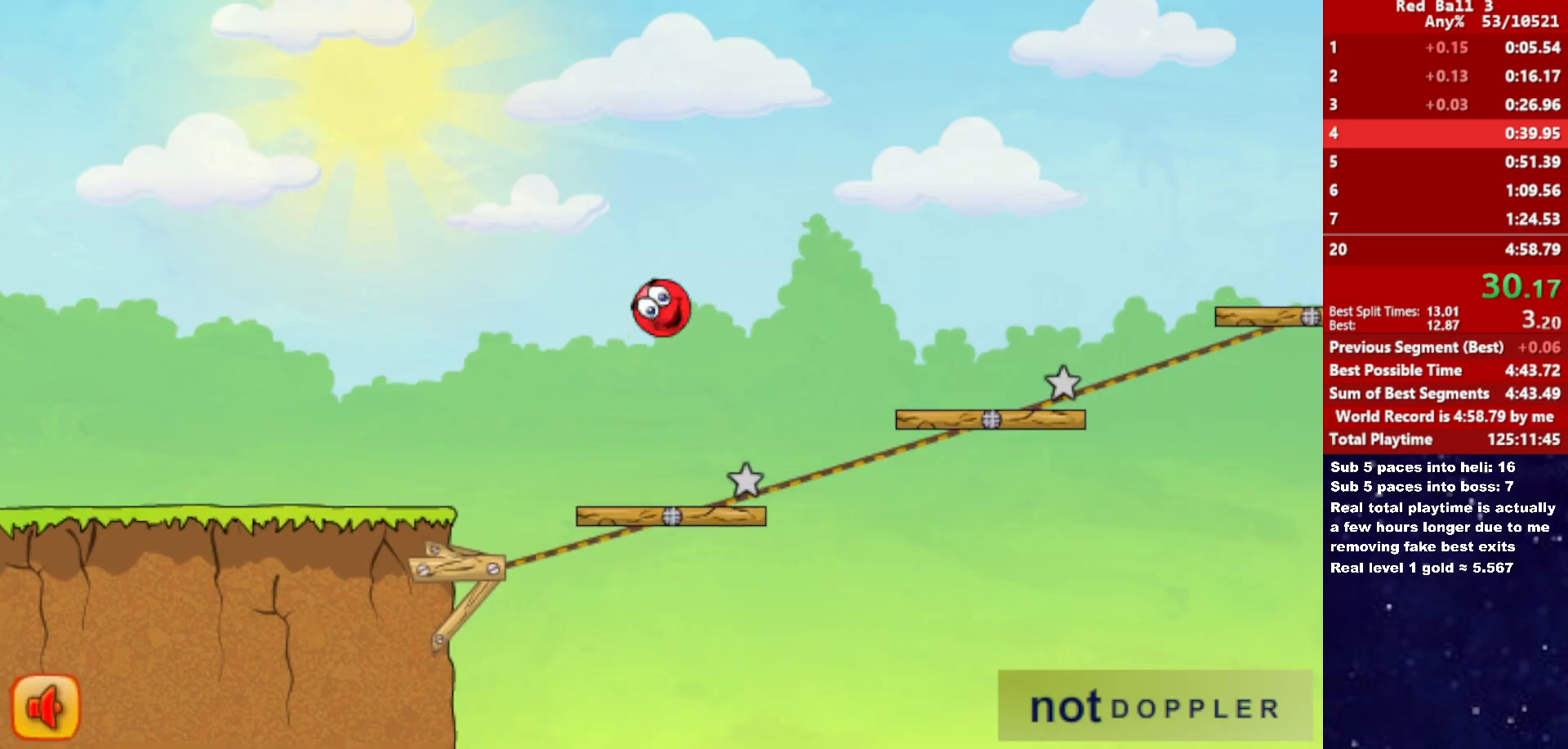
{"keys": ["right", "up"], "events": []}
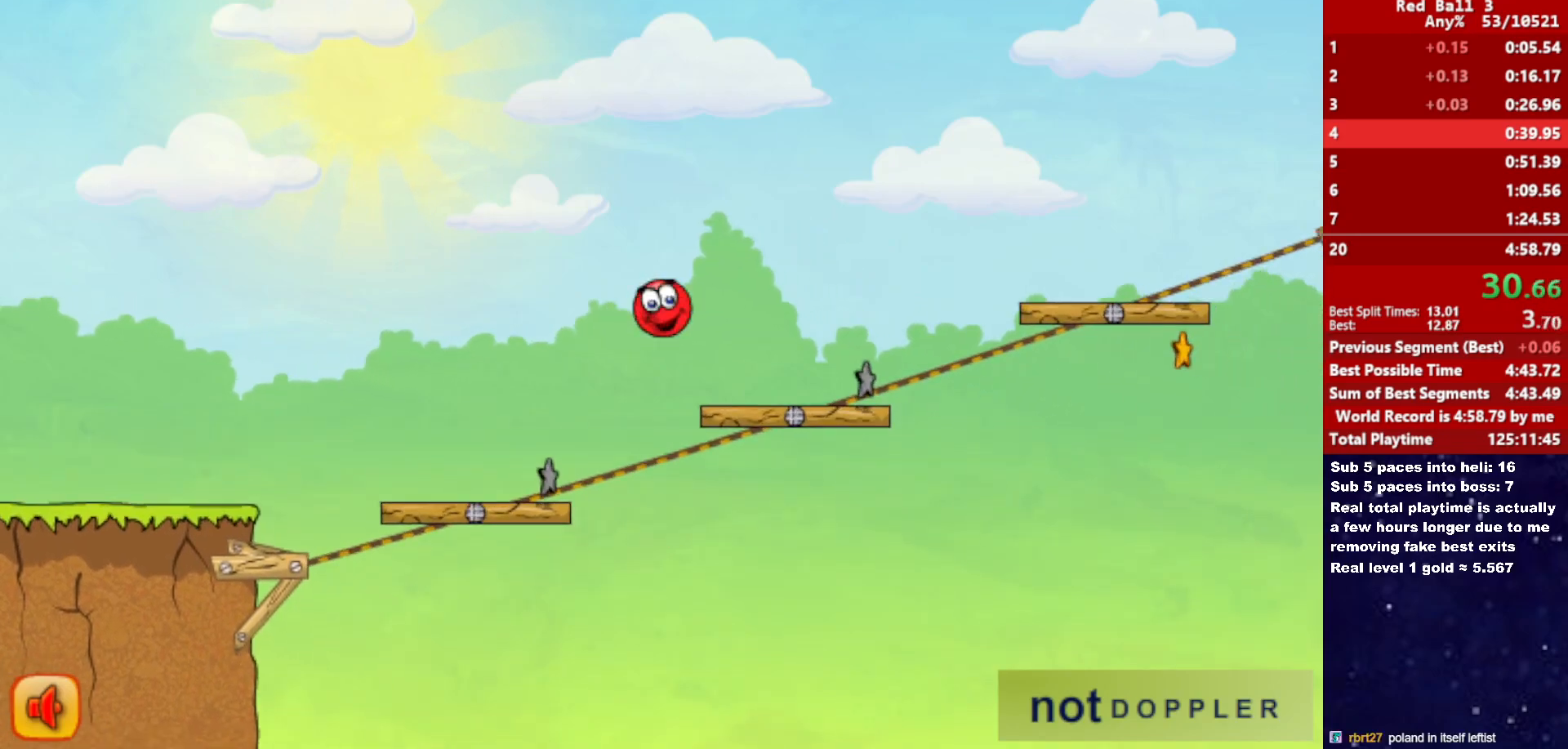
{"keys": ["right", "up"], "events": []}
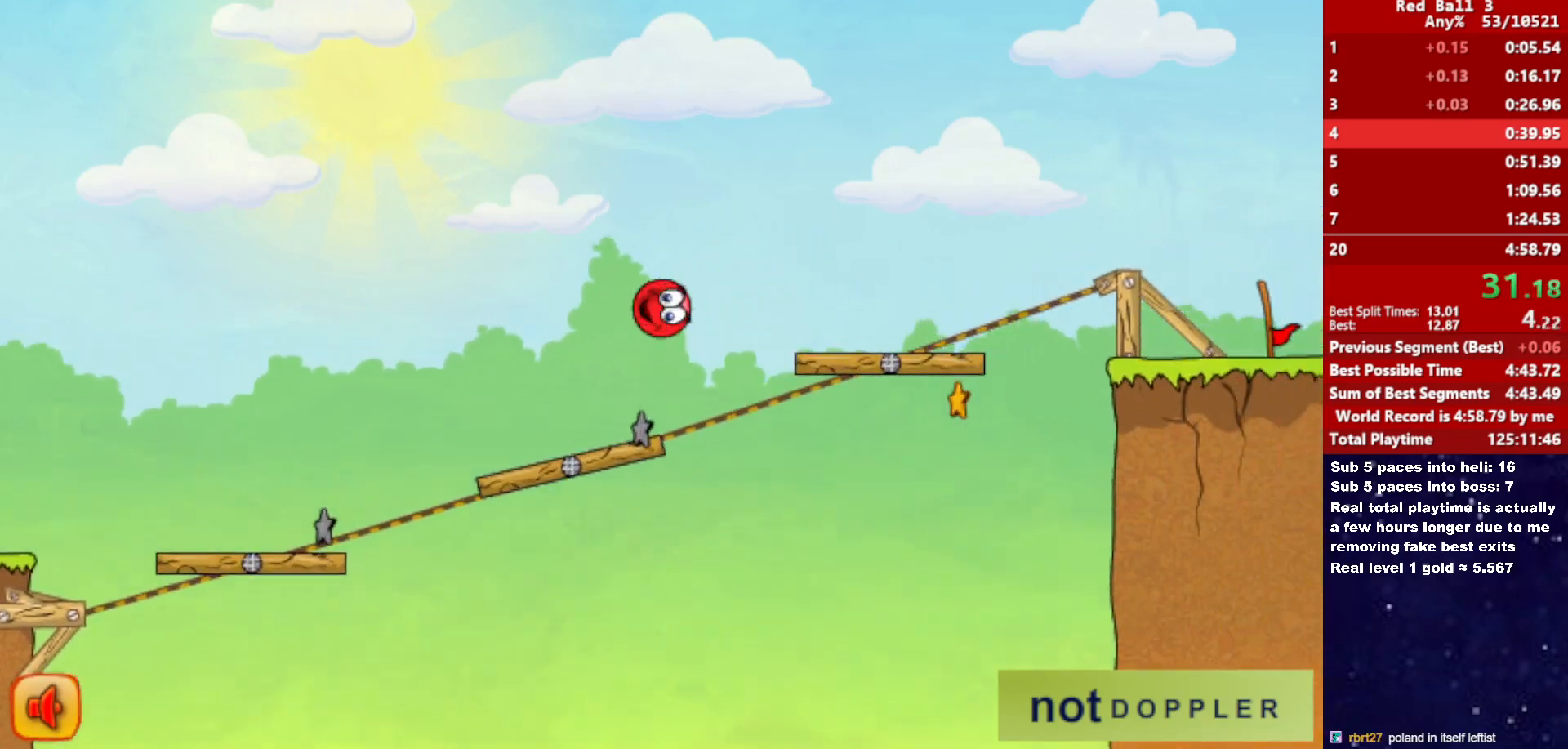
{"keys": ["right", "up"], "events": []}
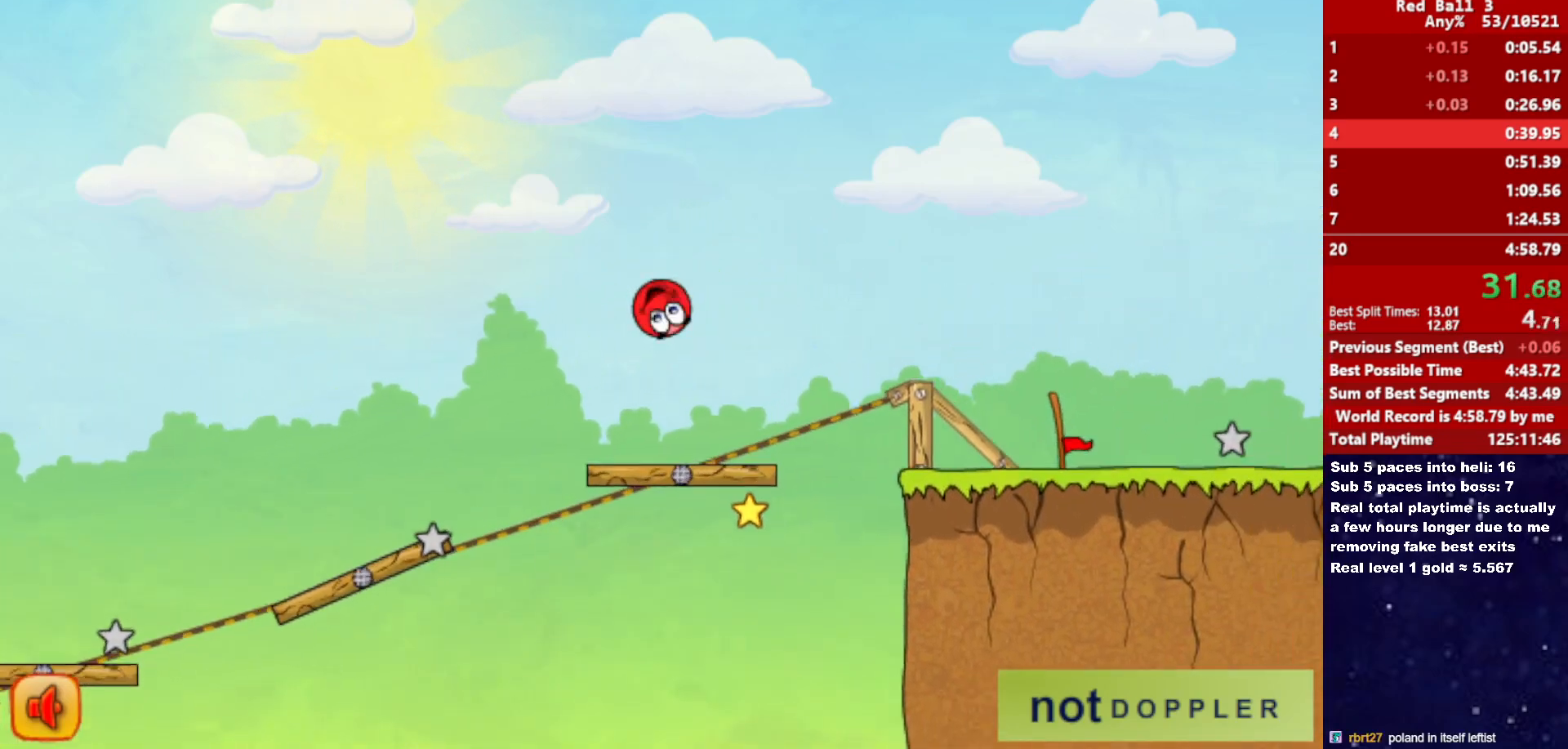
{"keys": ["right", "up"], "events": []}
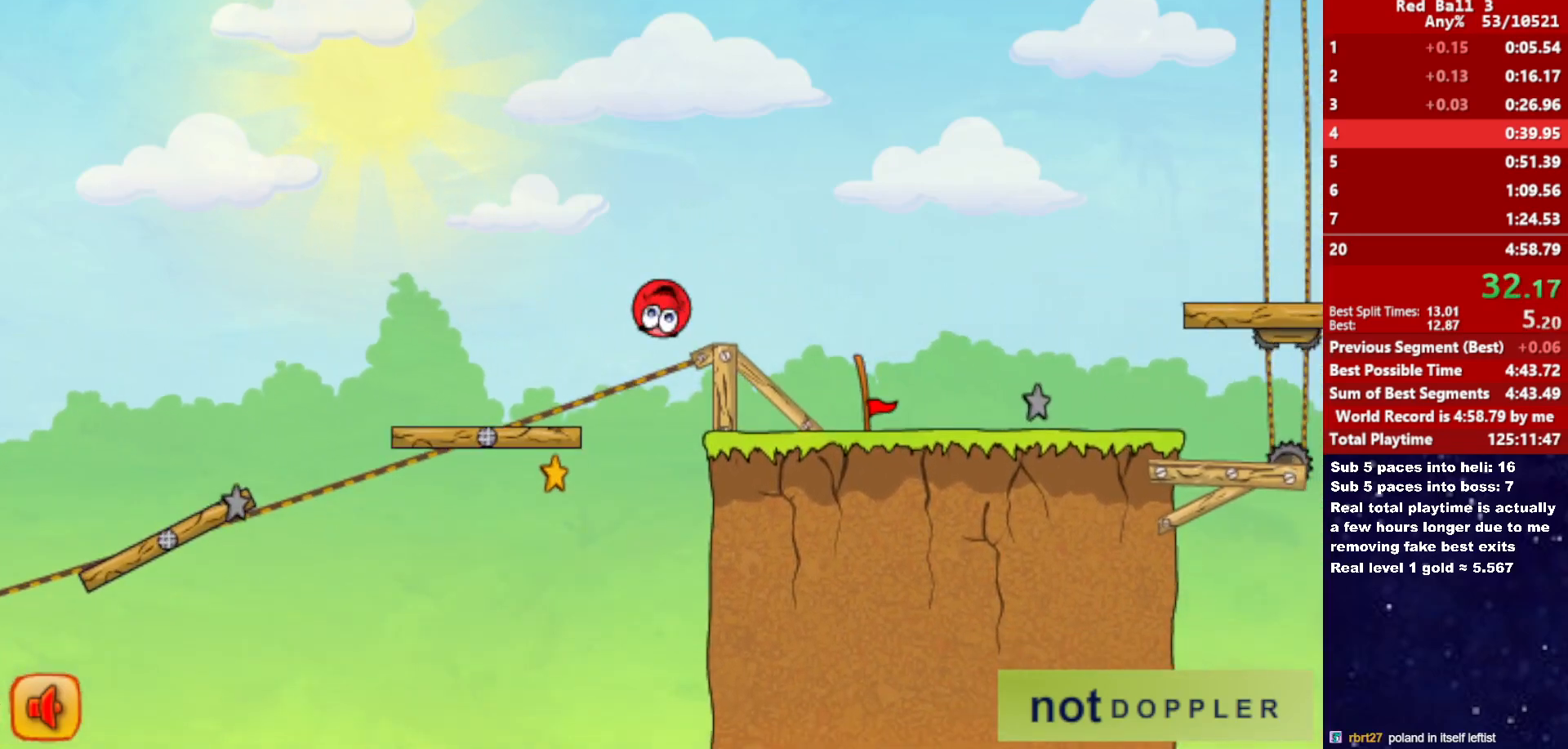
{"keys": ["right", "up"], "events": [[217, "p", "down"], [300, "p", "up"]]}
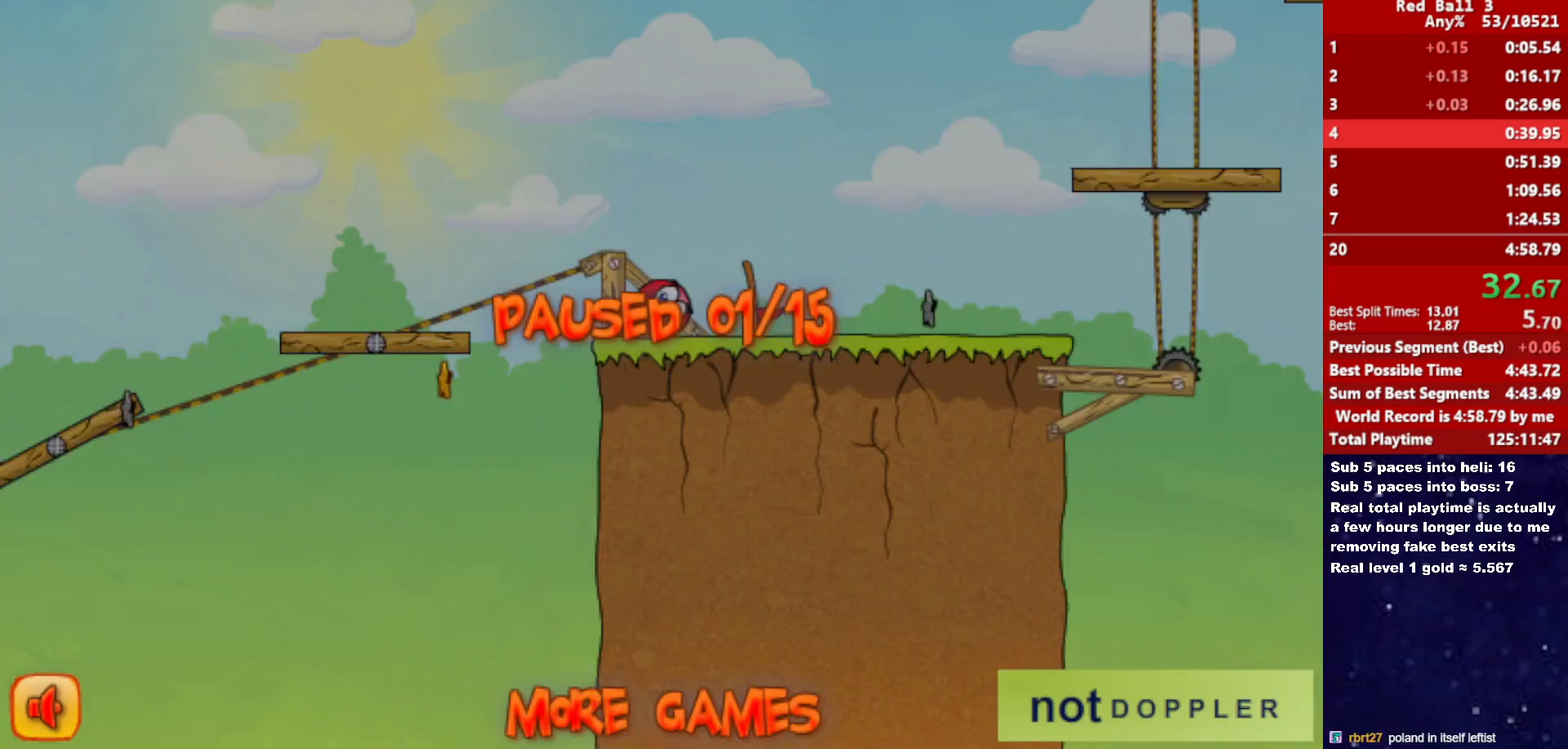
{"keys": ["right", "up"], "events": [[283, "p", "down"], [350, "p", "up"]]}
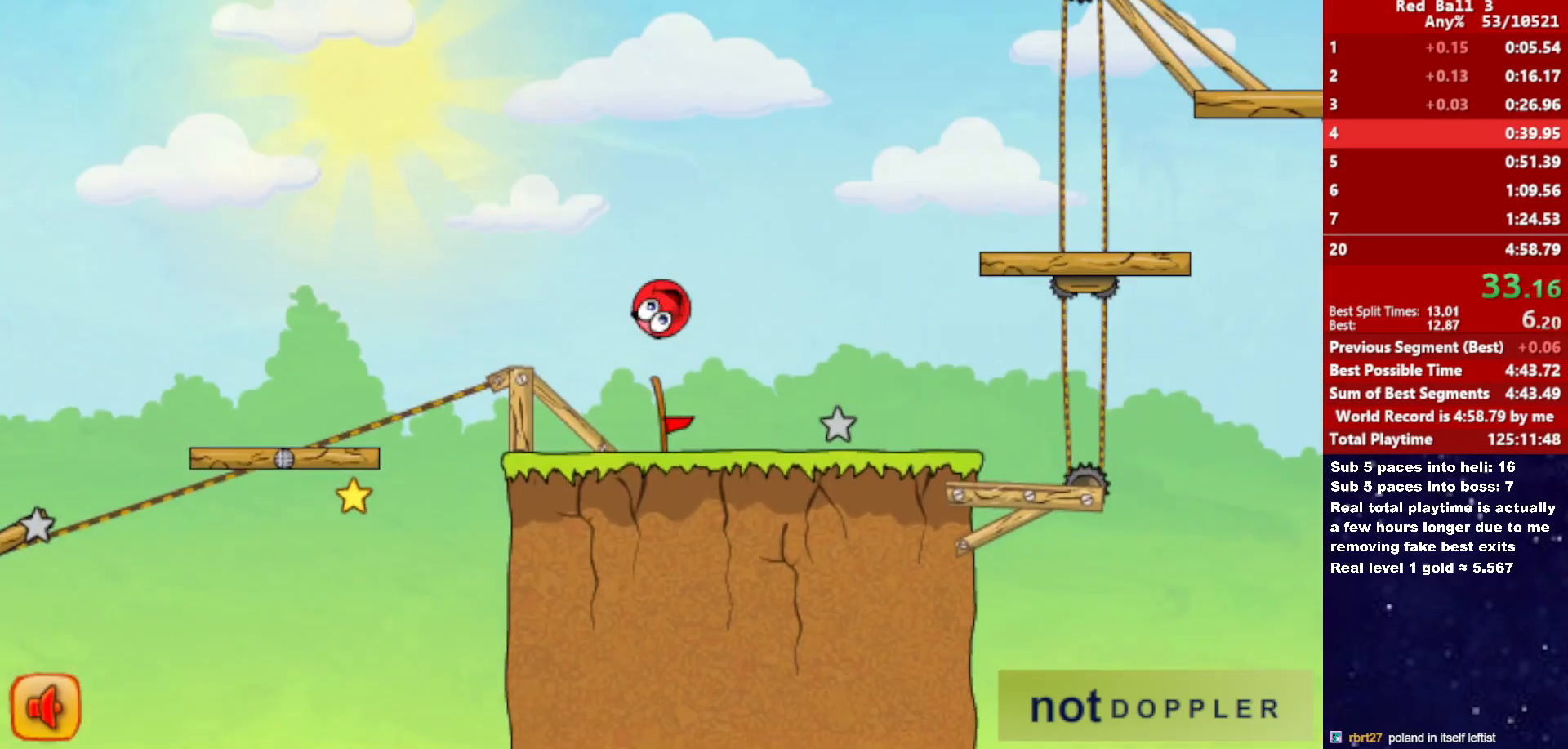
{"keys": ["right", "up"], "events": []}
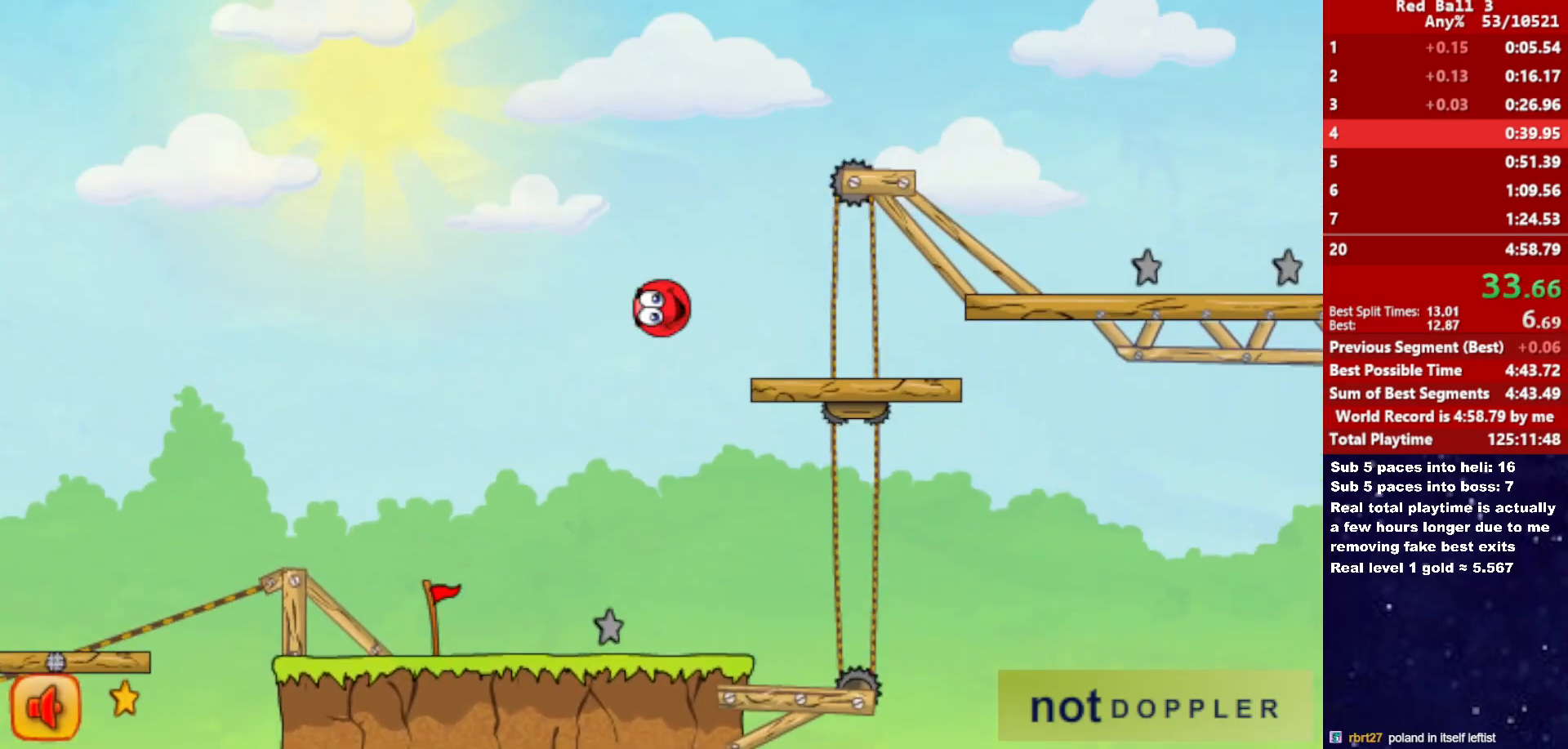
{"keys": ["right", "up"], "events": []}
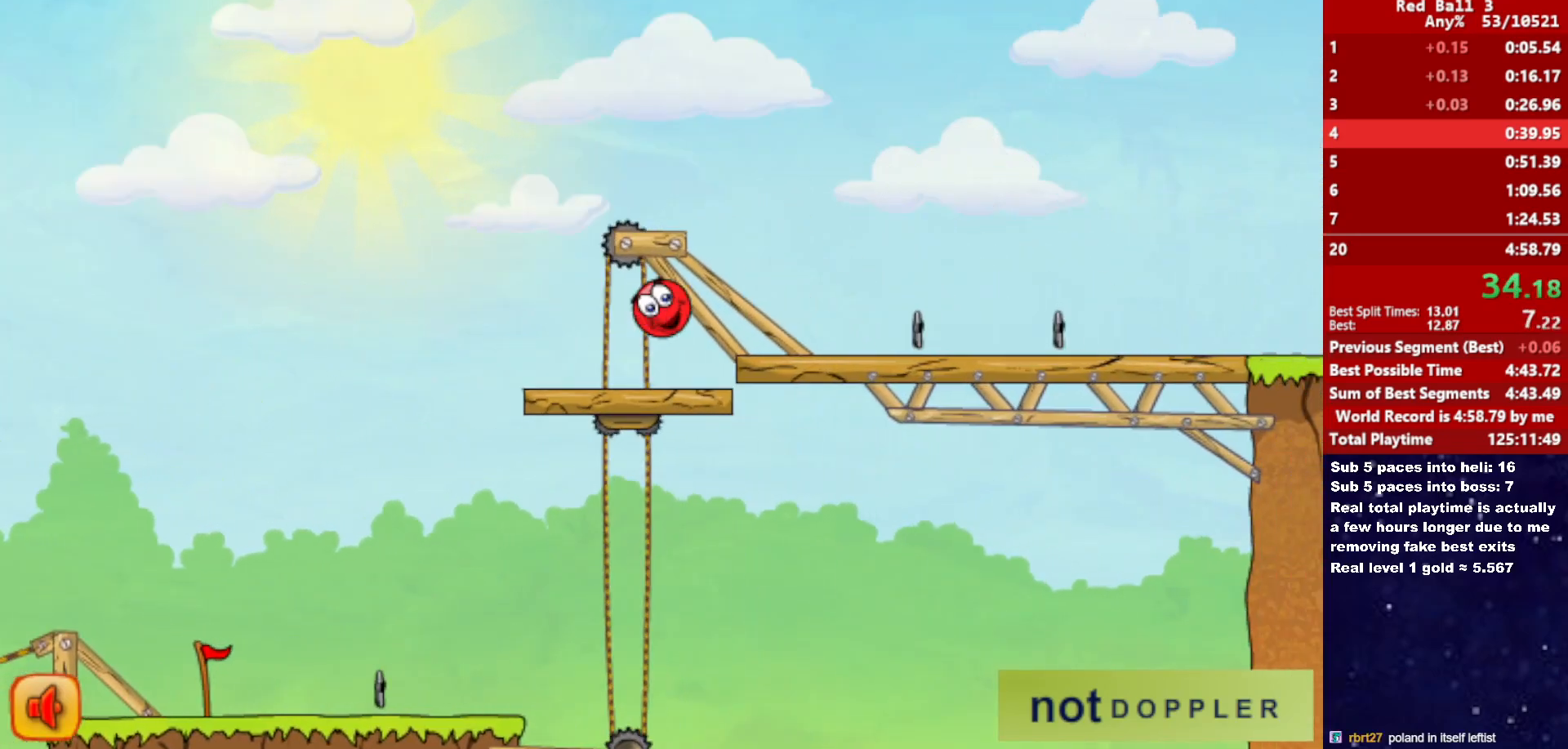
{"keys": ["right", "up"], "events": [[150, "up", "up"], [500, "up", "down"]]}
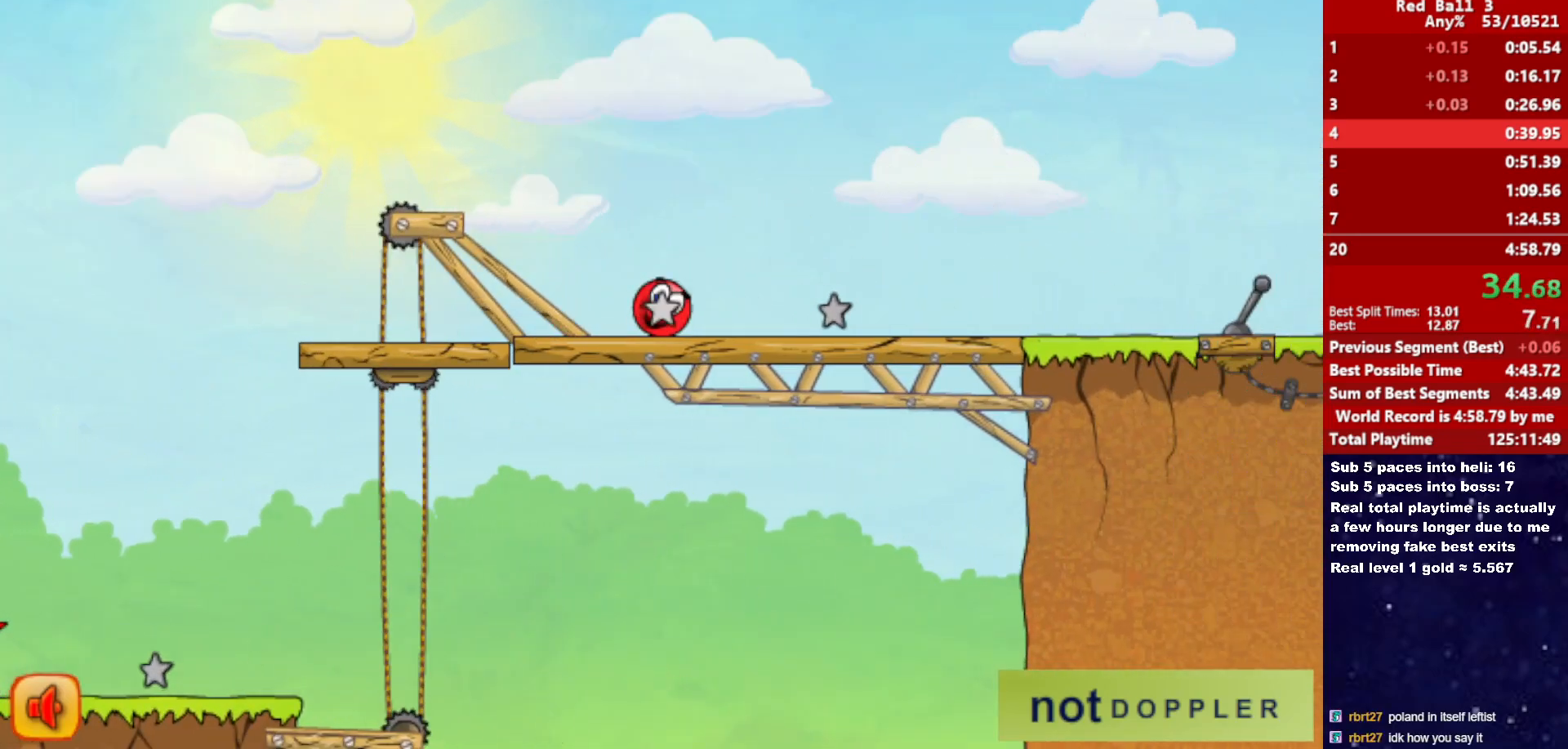
{"keys": ["right", "up"], "events": []}
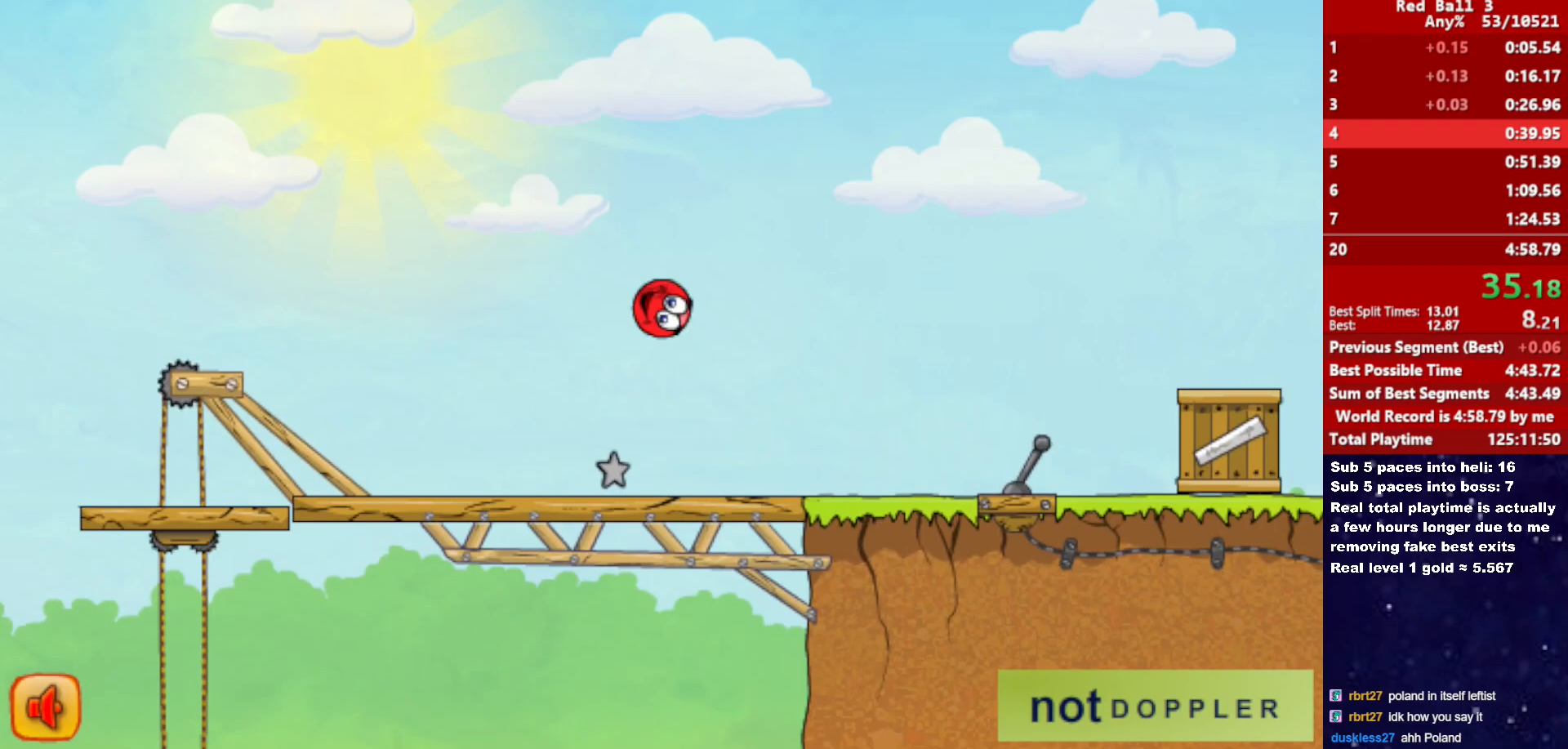
{"keys": ["right", "up"], "events": []}
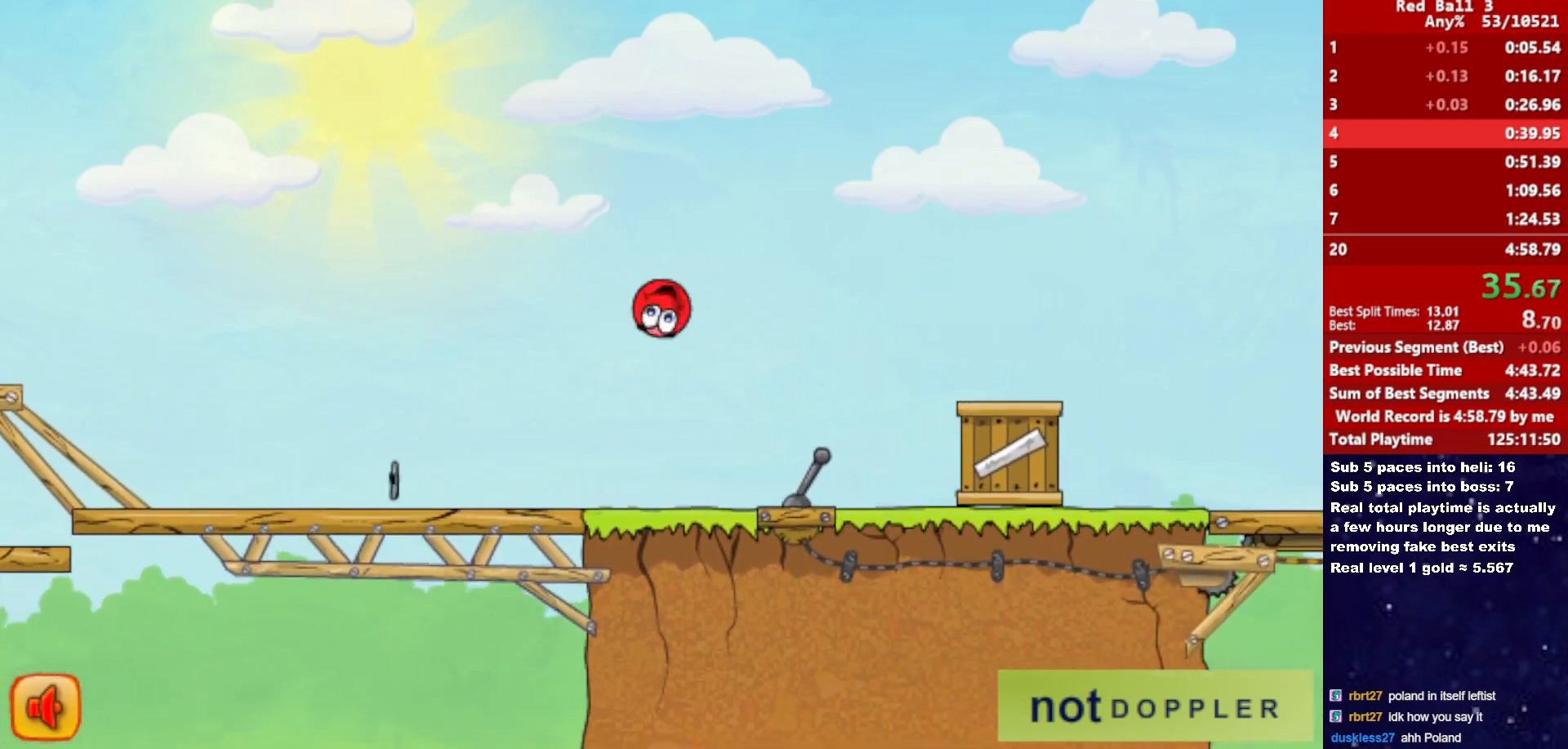
{"keys": ["right"], "events": [[467, "up", "up"]]}
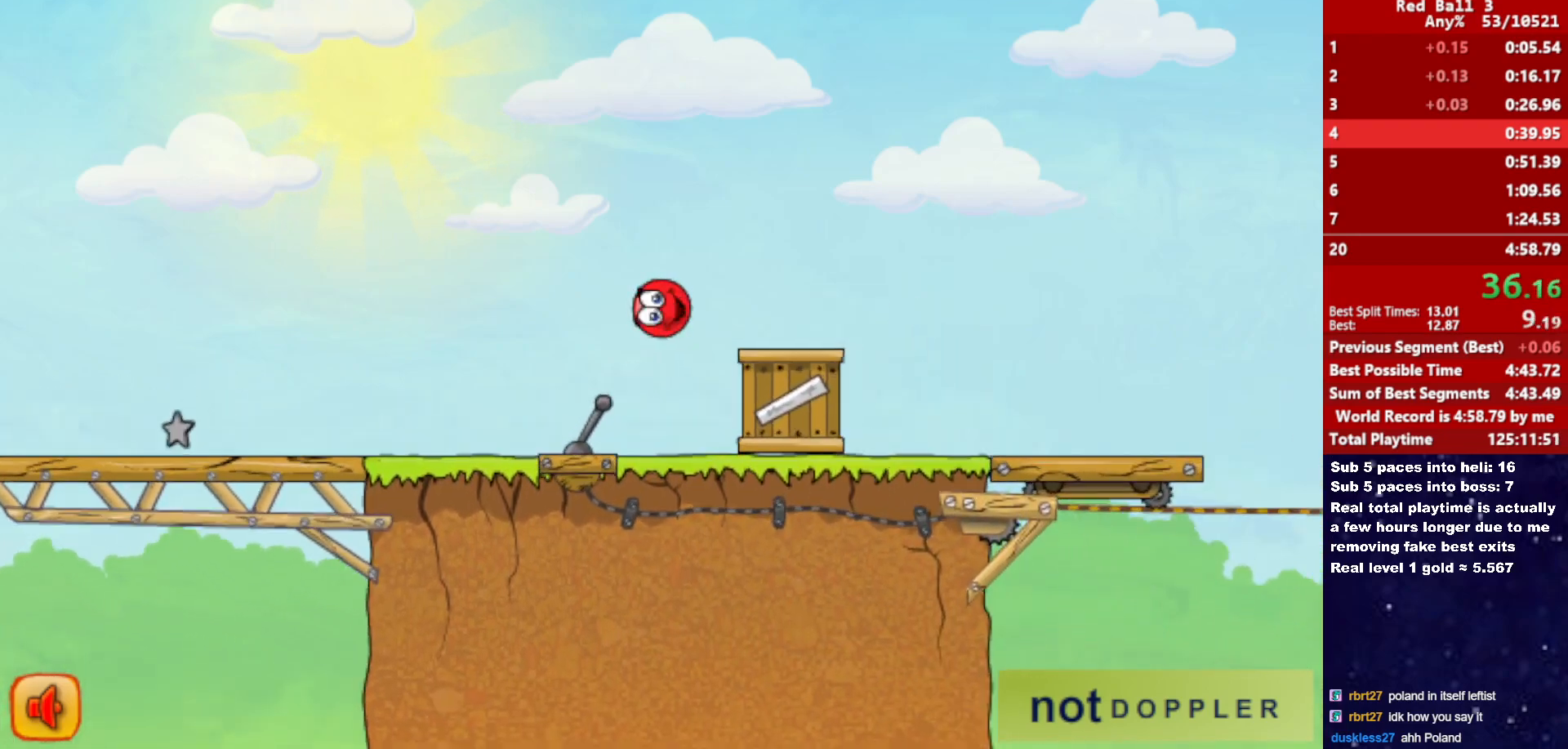
{"keys": ["right", "up"], "events": [[150, "up", "down"], [267, "up", "up"], [400, "up", "down"]]}
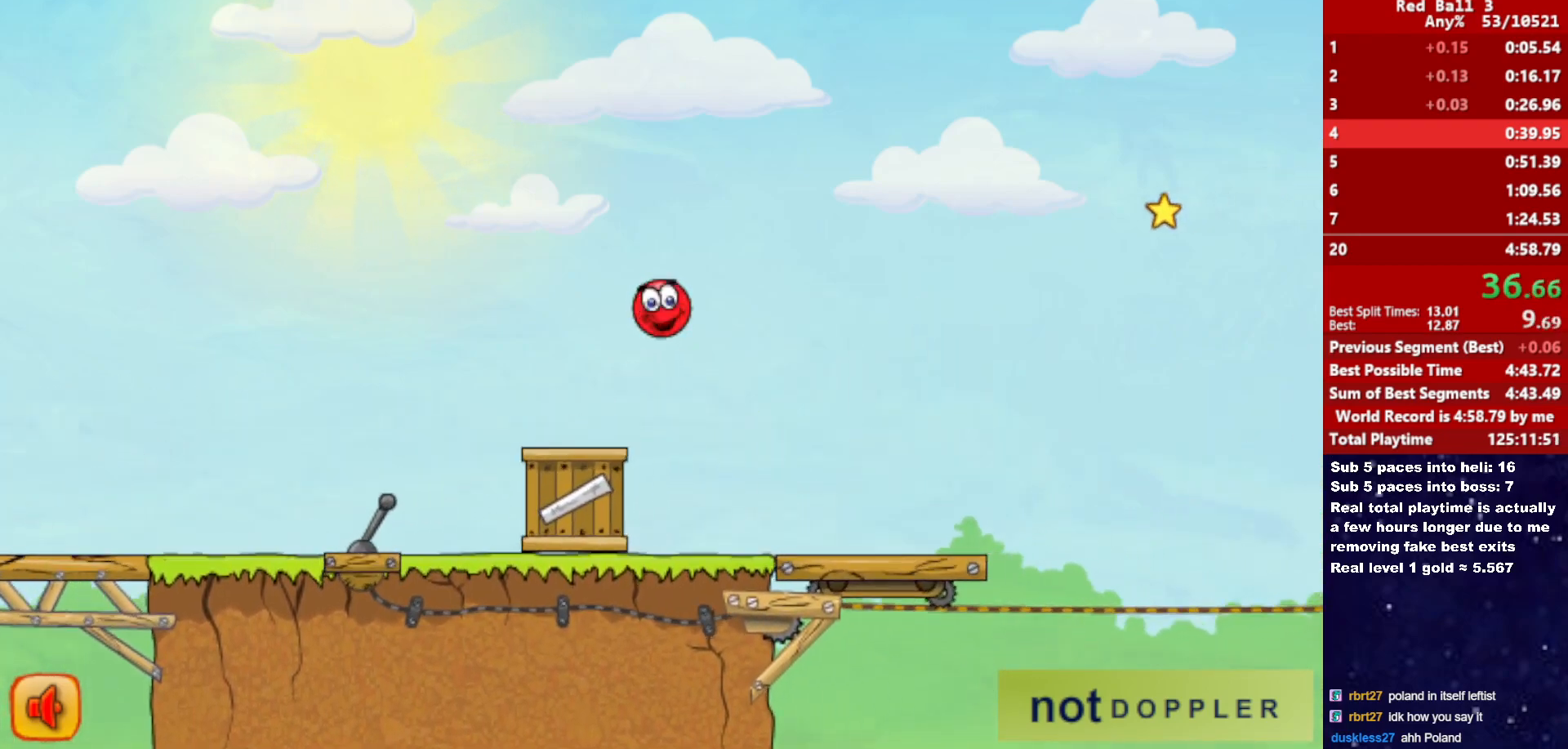
{"keys": ["right"], "events": [[17, "up", "up"]]}
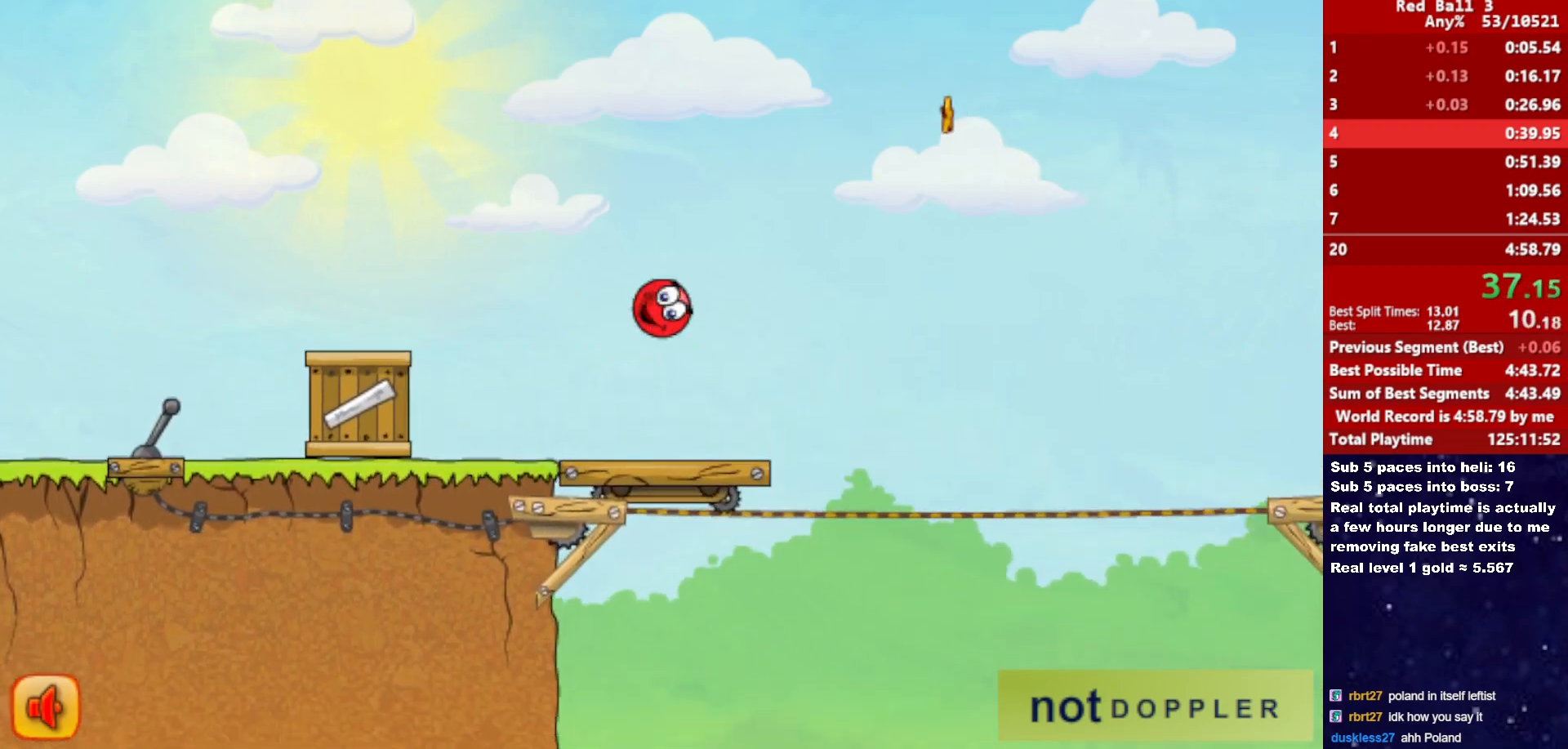
{"keys": ["right", "up"], "events": [[117, "up", "down"]]}
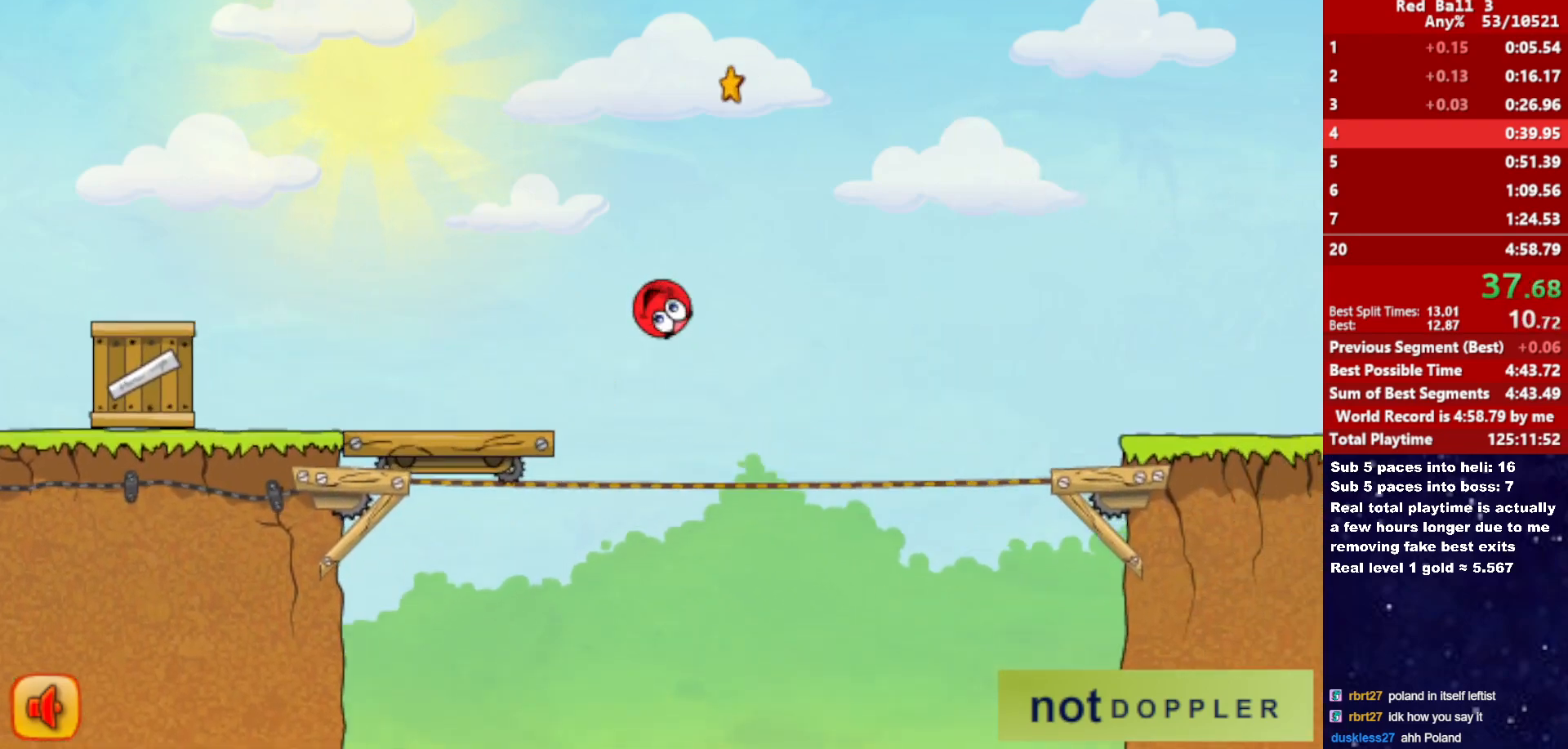
{"keys": ["right"], "events": [[483, "up", "up"]]}
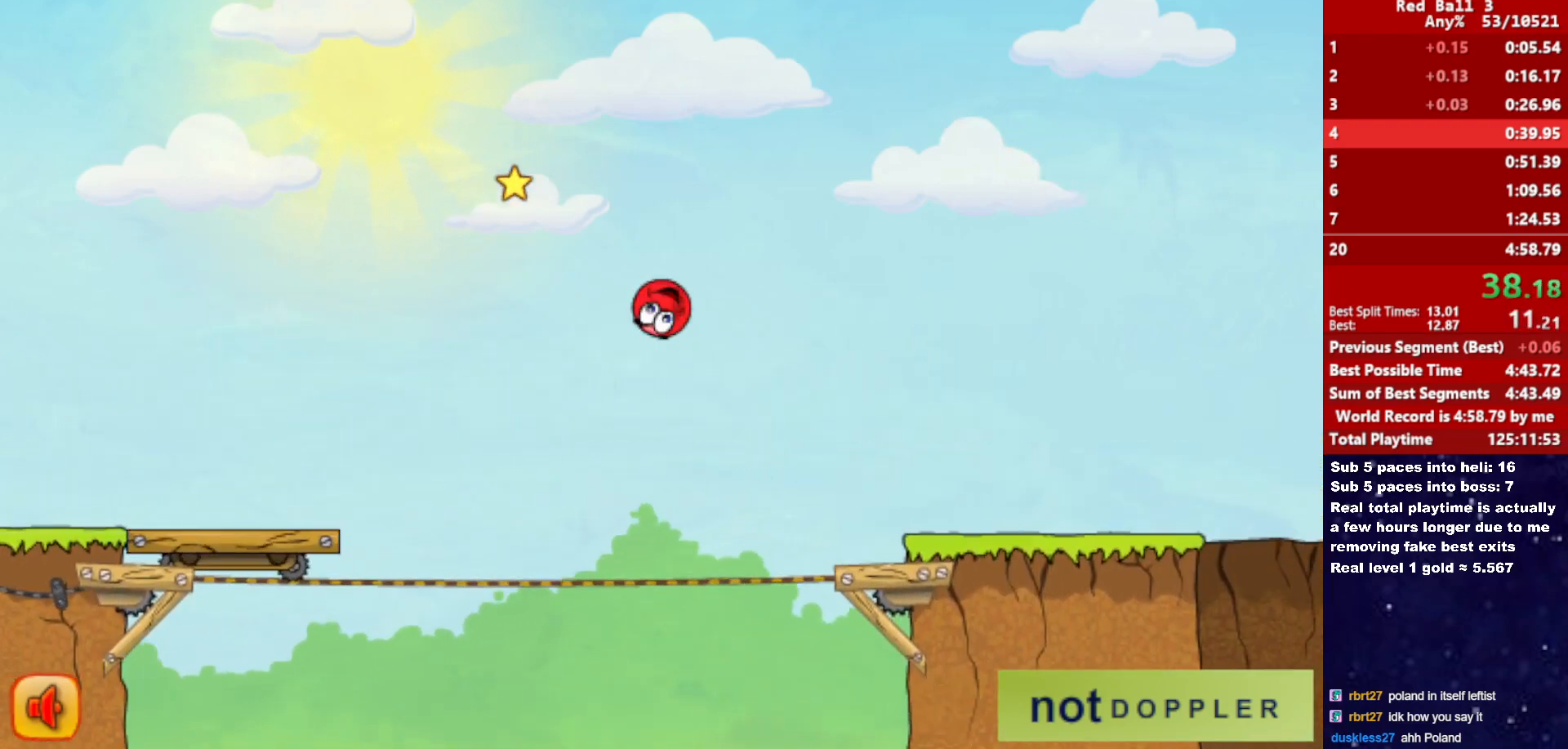
{"keys": ["right"], "events": []}
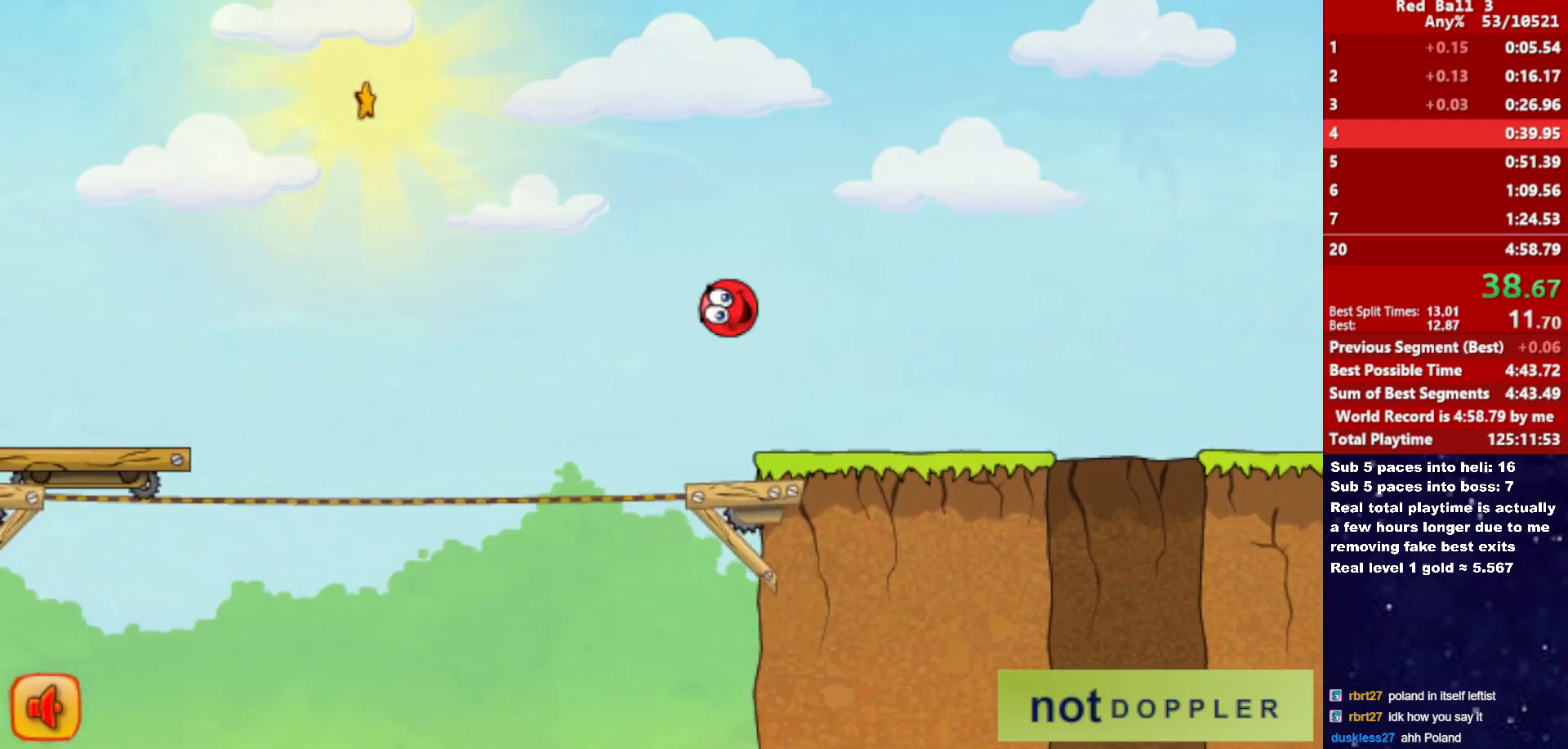
{"keys": ["right"], "events": []}
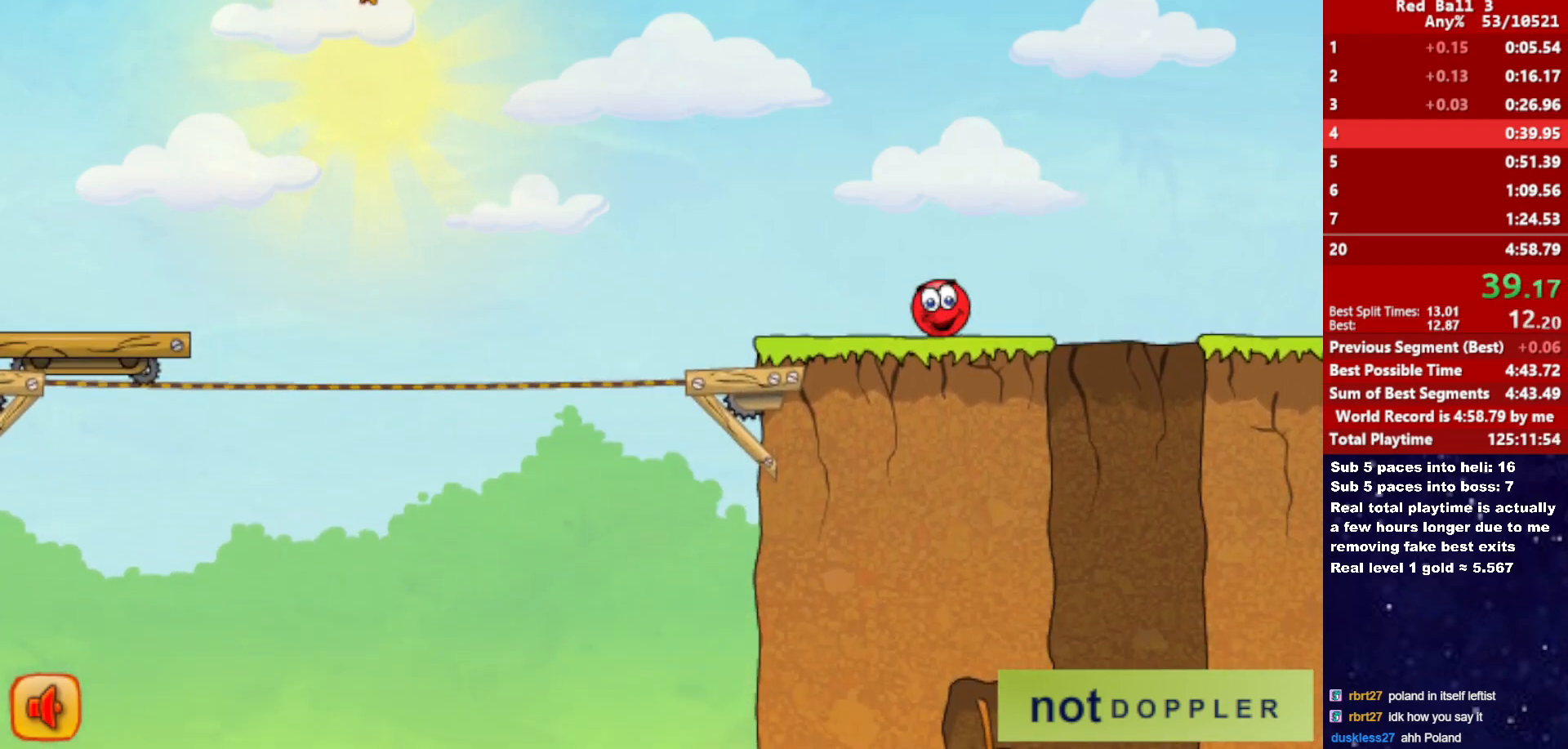
{"keys": ["left"], "events": [[250, "right", "up"], [267, "left", "down"]]}
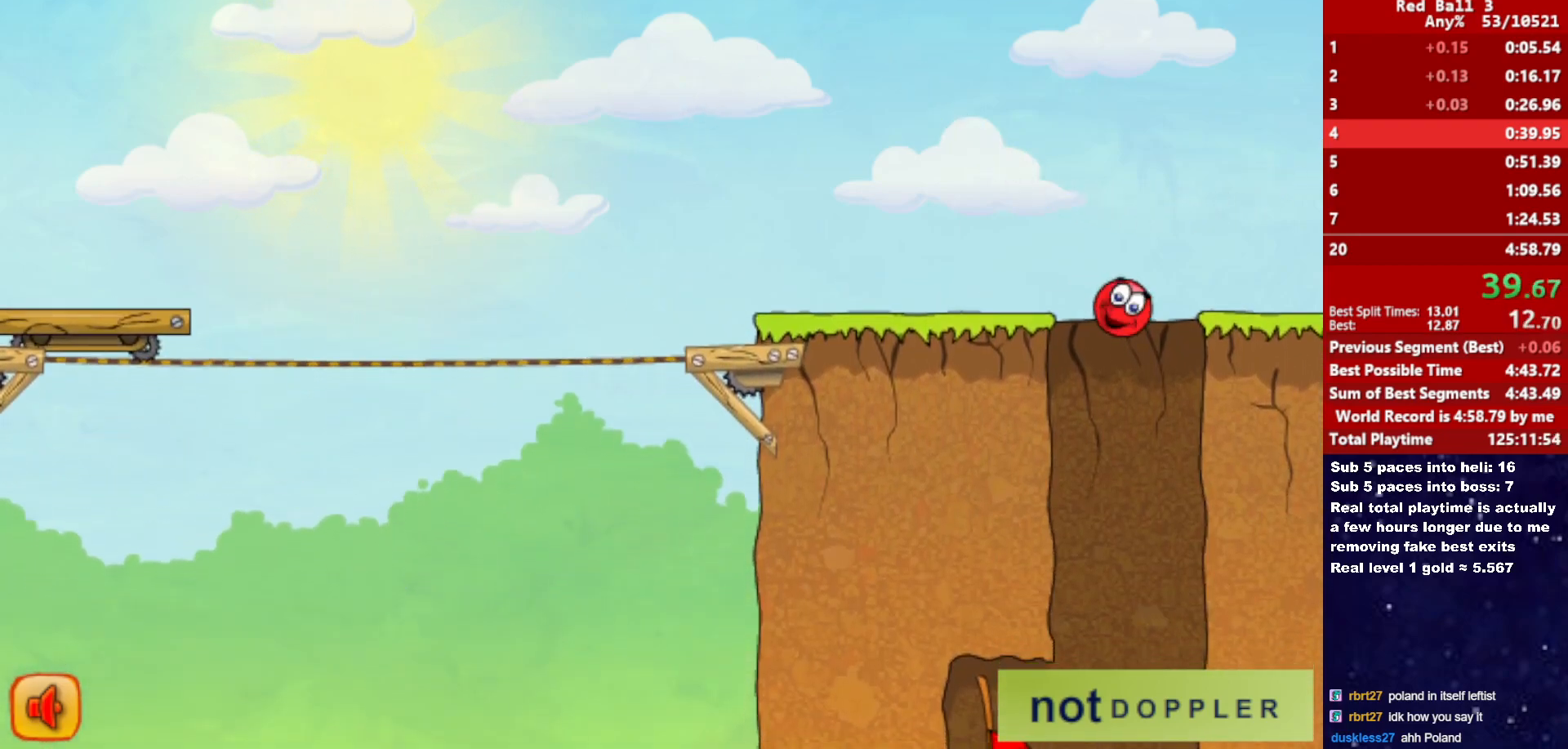
{"keys": ["left"], "events": [[117, "left", "up"], [167, "right", "down"], [317, "left", "down"], [333, "right", "up"]]}
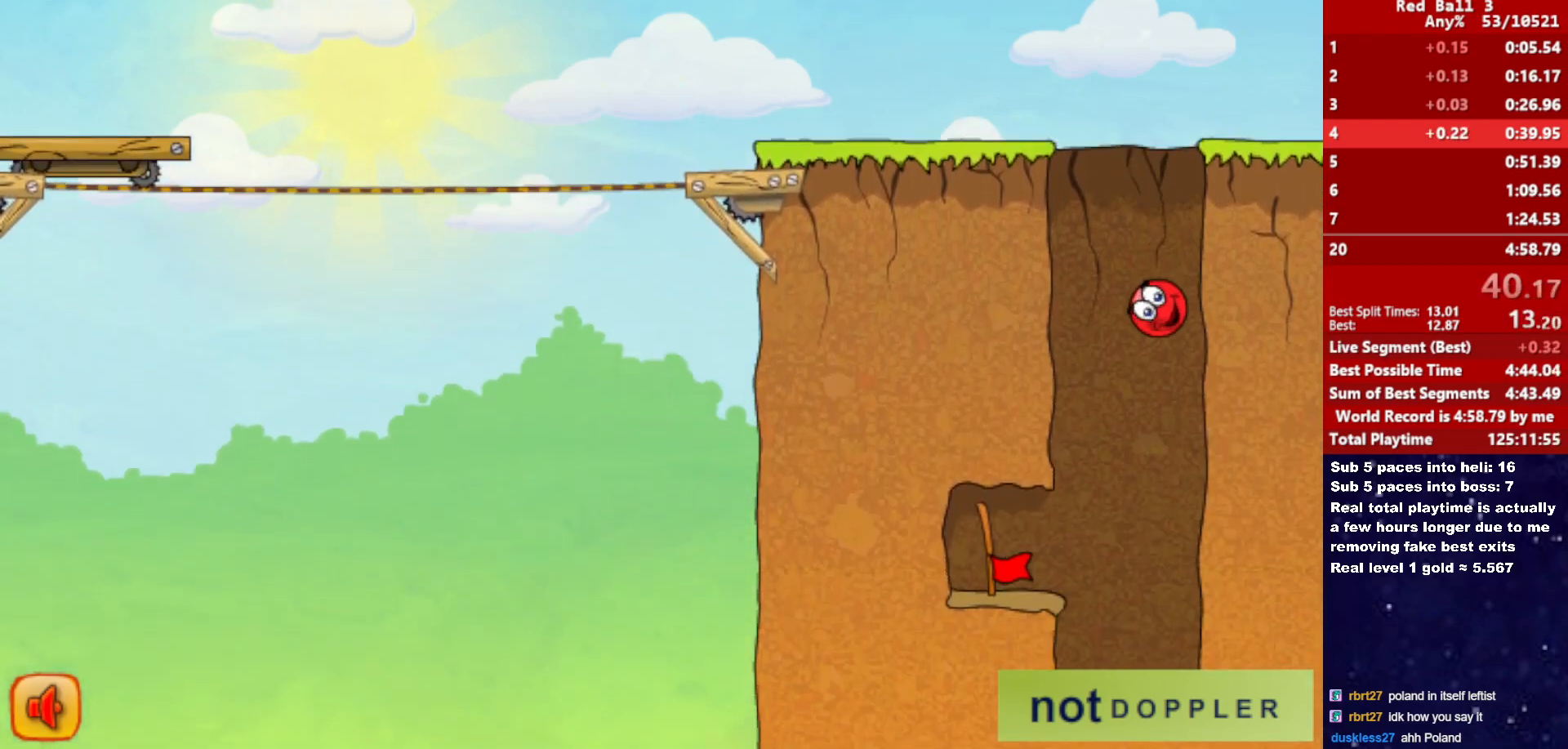
{"keys": ["left"], "events": [[183, "left", "up"], [283, "left", "down"]]}
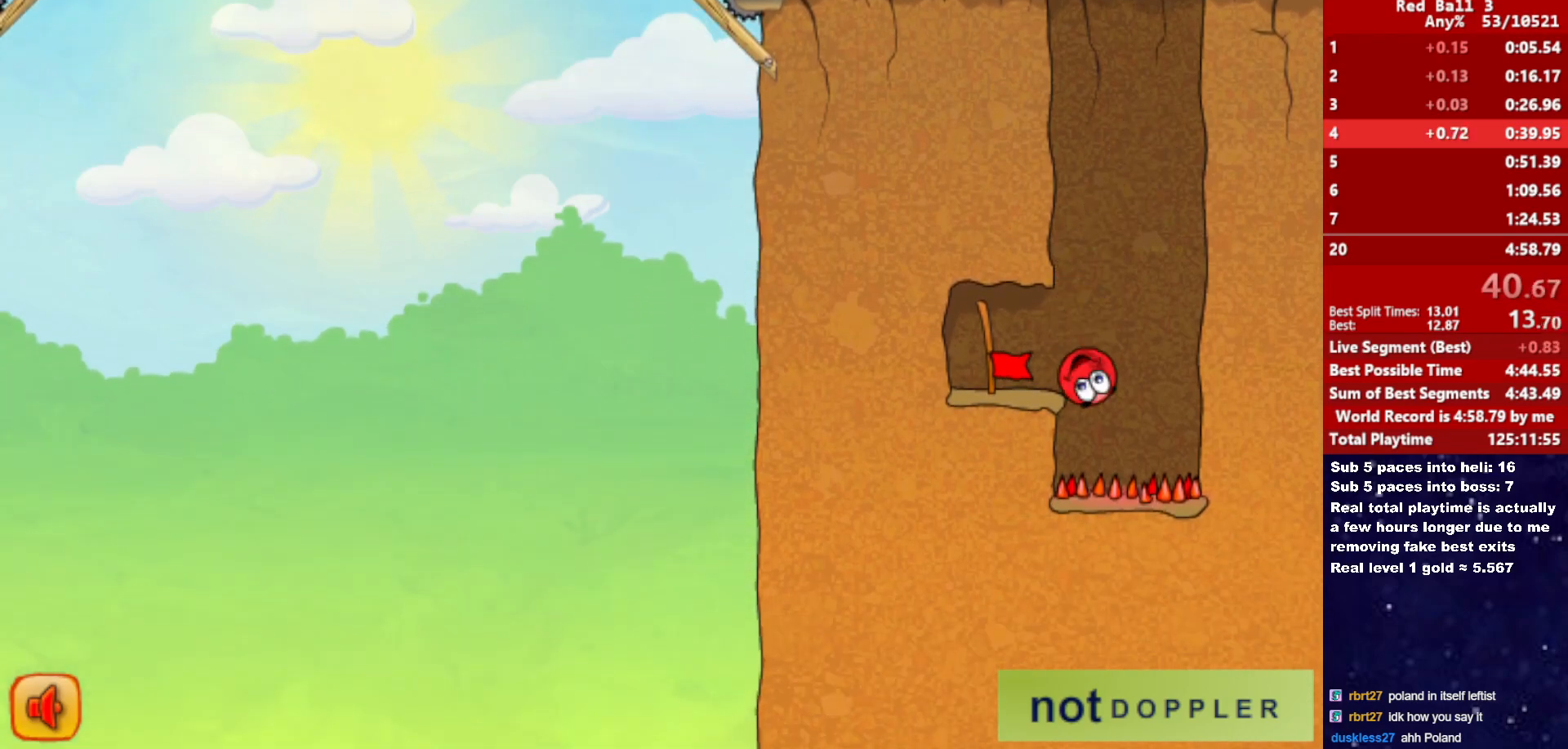
{"keys": ["left"], "events": [[100, "up", "down"], [467, "up", "up"]]}
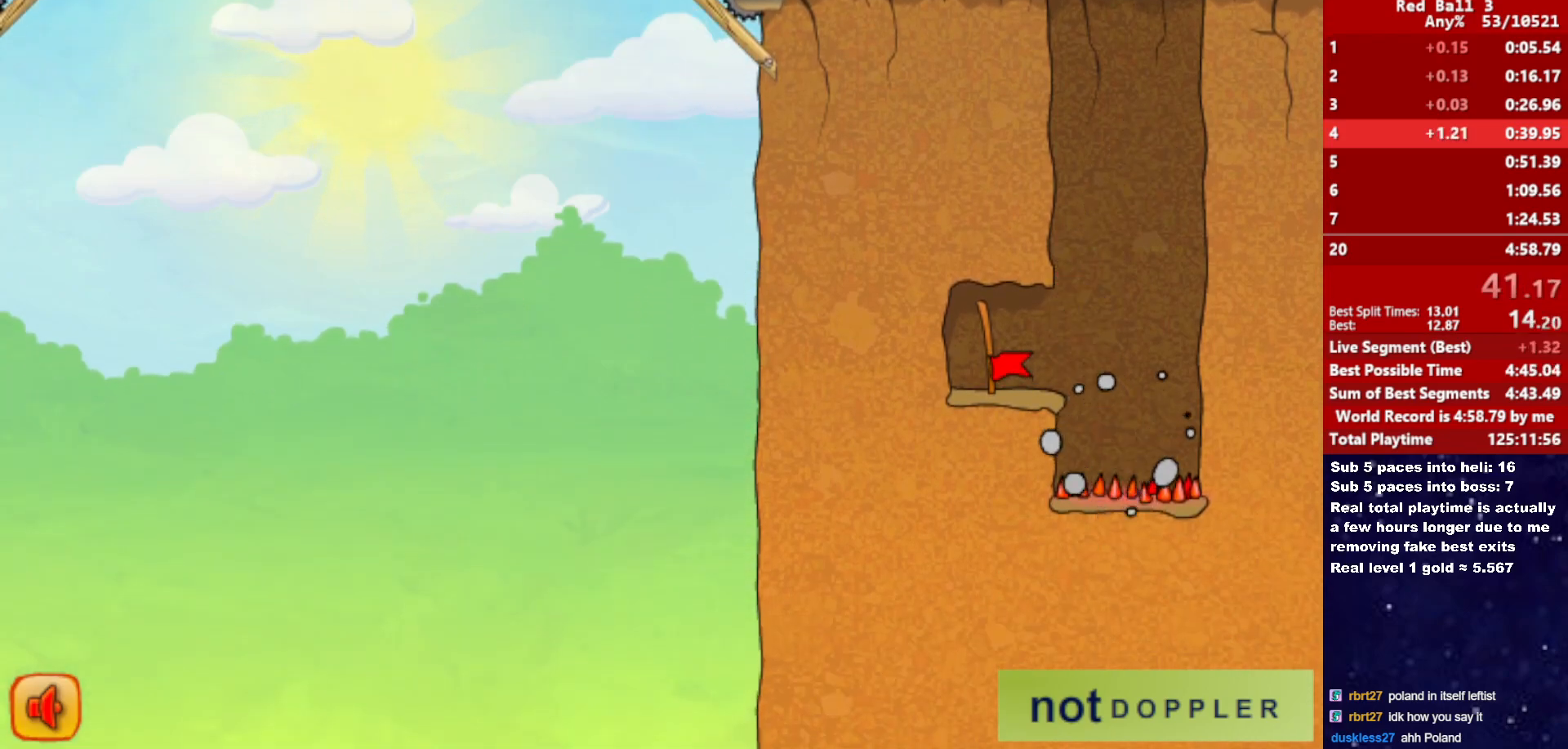
{"keys": [], "events": [[17, "left", "up"], [17, "right", "down"], [283, "right", "up"]]}